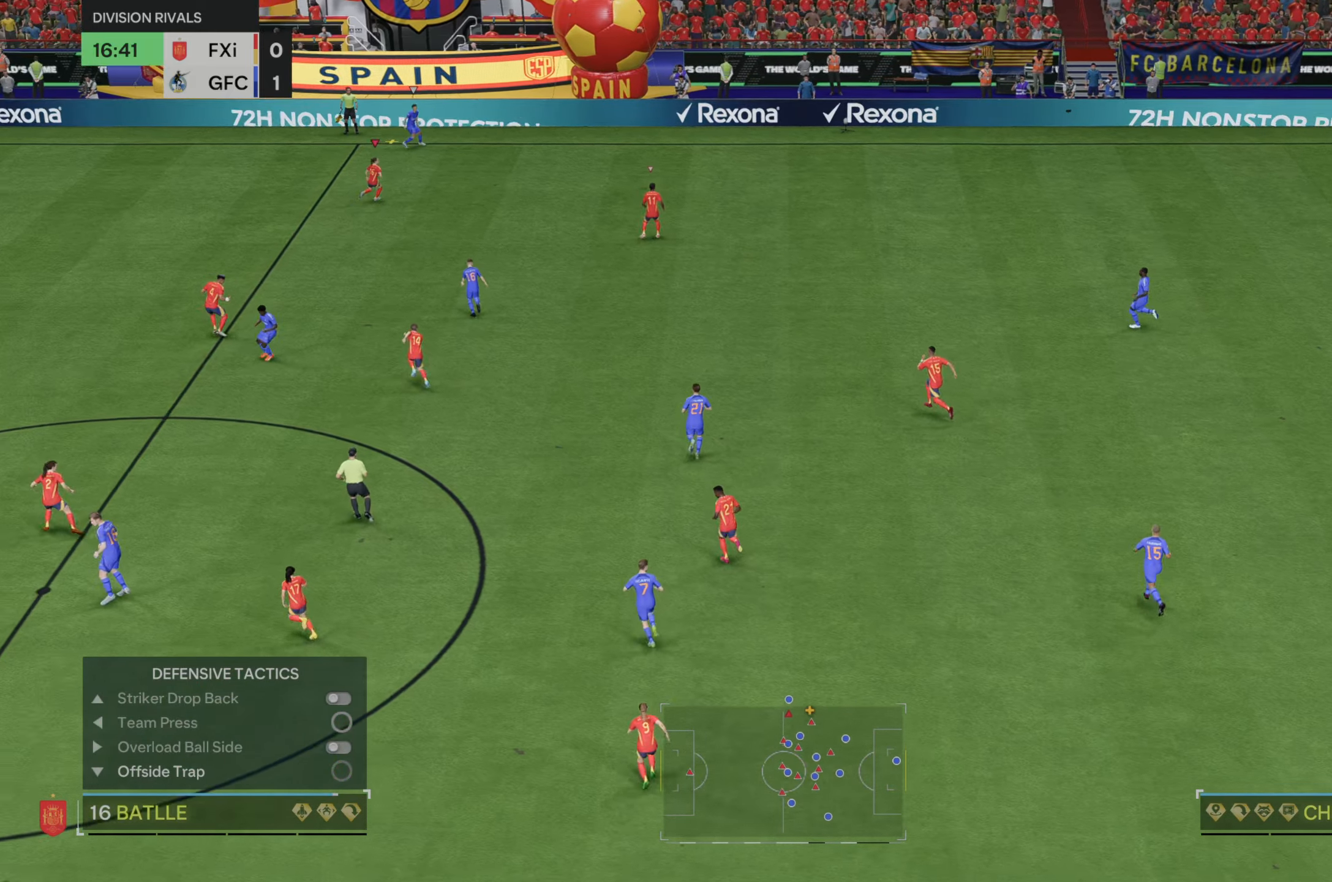
Gameplay with a controller (Xbox layout); each line is a JSON object with the inputs held at the frame after it (dt_ms = milliseconds from this image to that frame). "events" lists button and stick changes between this image and that frame as [ms after this image, input, new state], when the widget could be followed in between. Not read: L3 R3.
{"dt_ms": 500, "buttons": [], "left_stick": "up-left", "right_stick": "center", "events": [[250, "left_stick", "center"], [317, "left_stick", "up-left"]]}
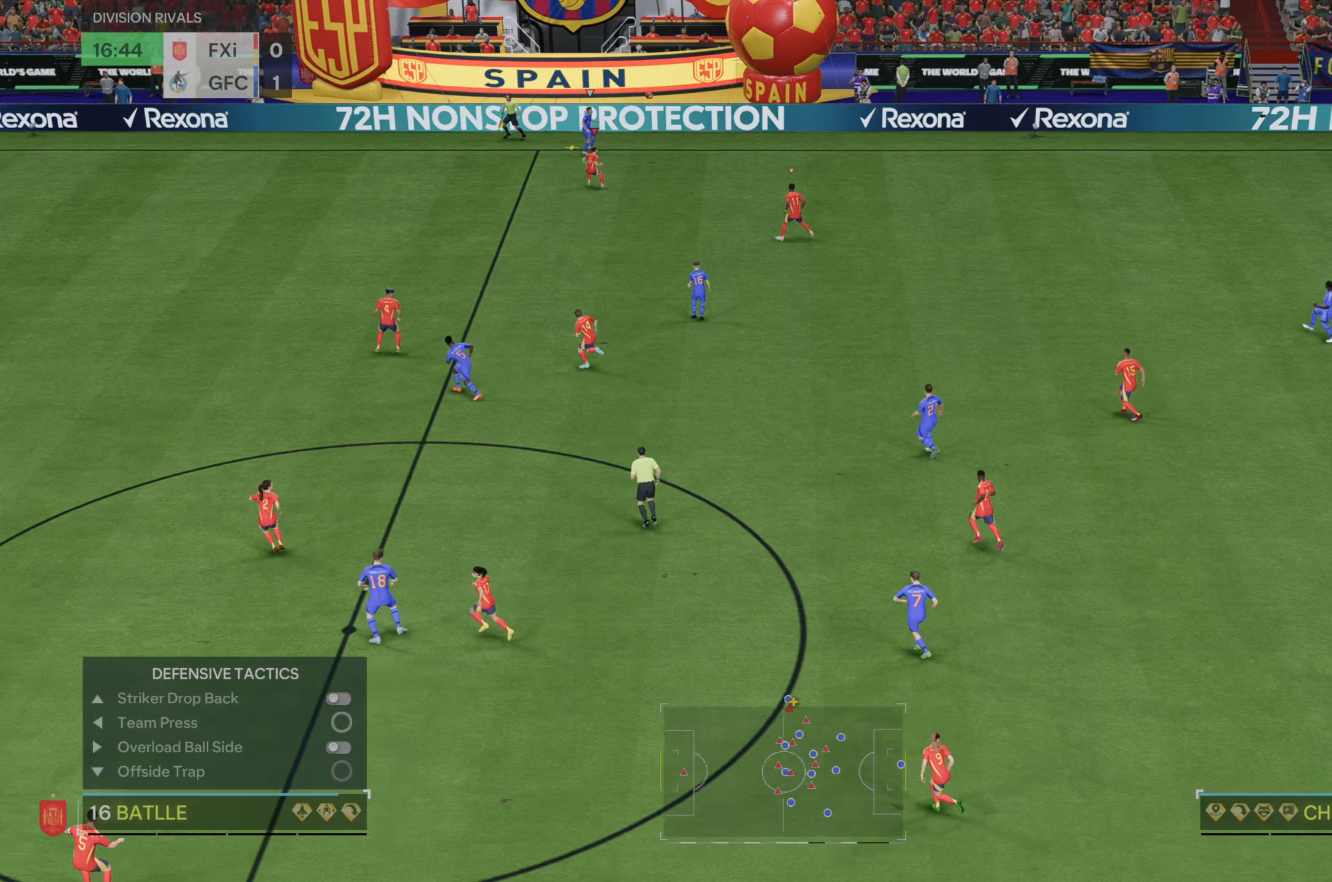
{"dt_ms": 500, "buttons": ["R2"], "left_stick": "up-left", "right_stick": "center", "events": [[83, "R2", "down"]]}
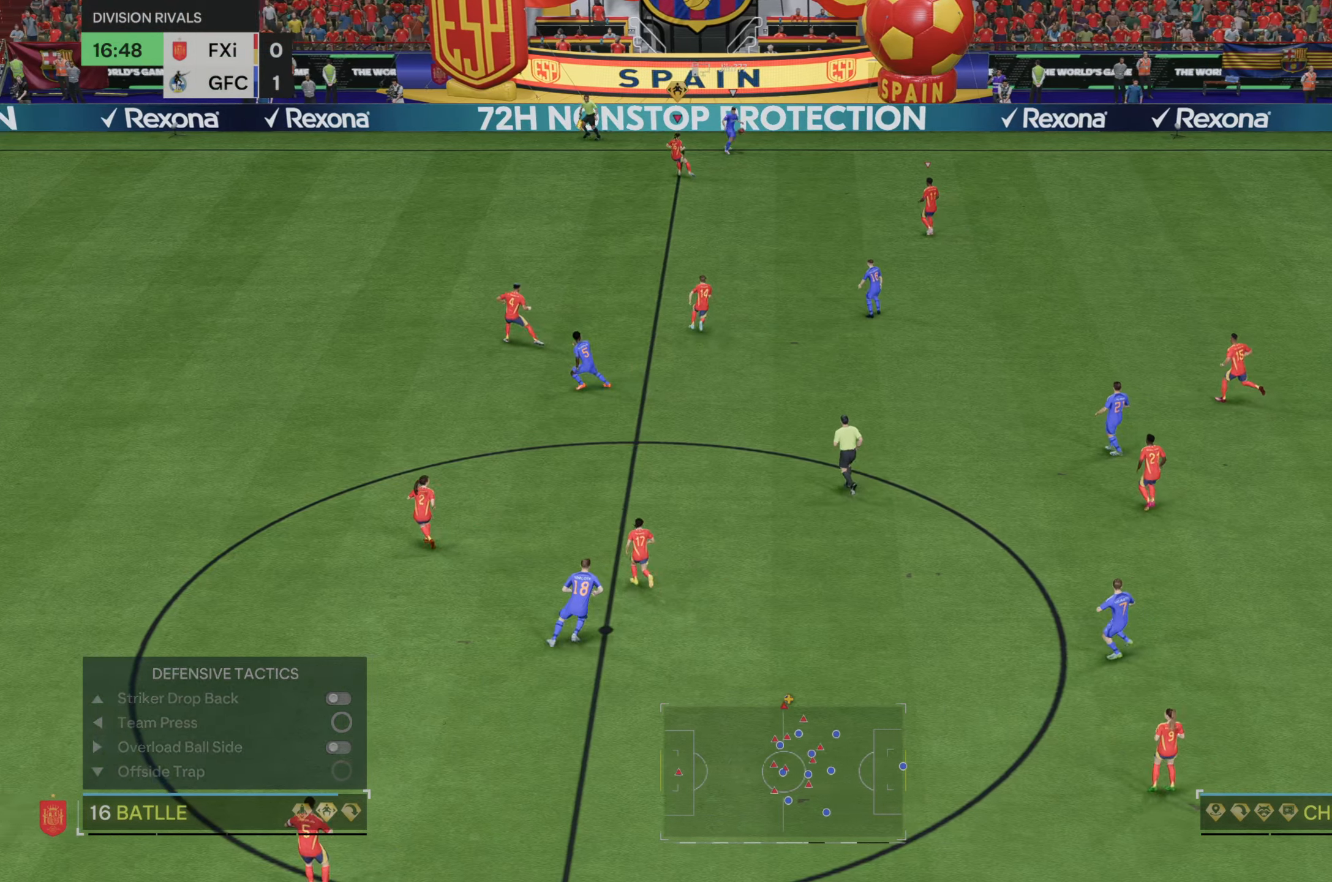
{"dt_ms": 500, "buttons": ["L2", "R2"], "left_stick": "center", "right_stick": "center", "events": [[117, "left_stick", "center"], [150, "L2", "down"]]}
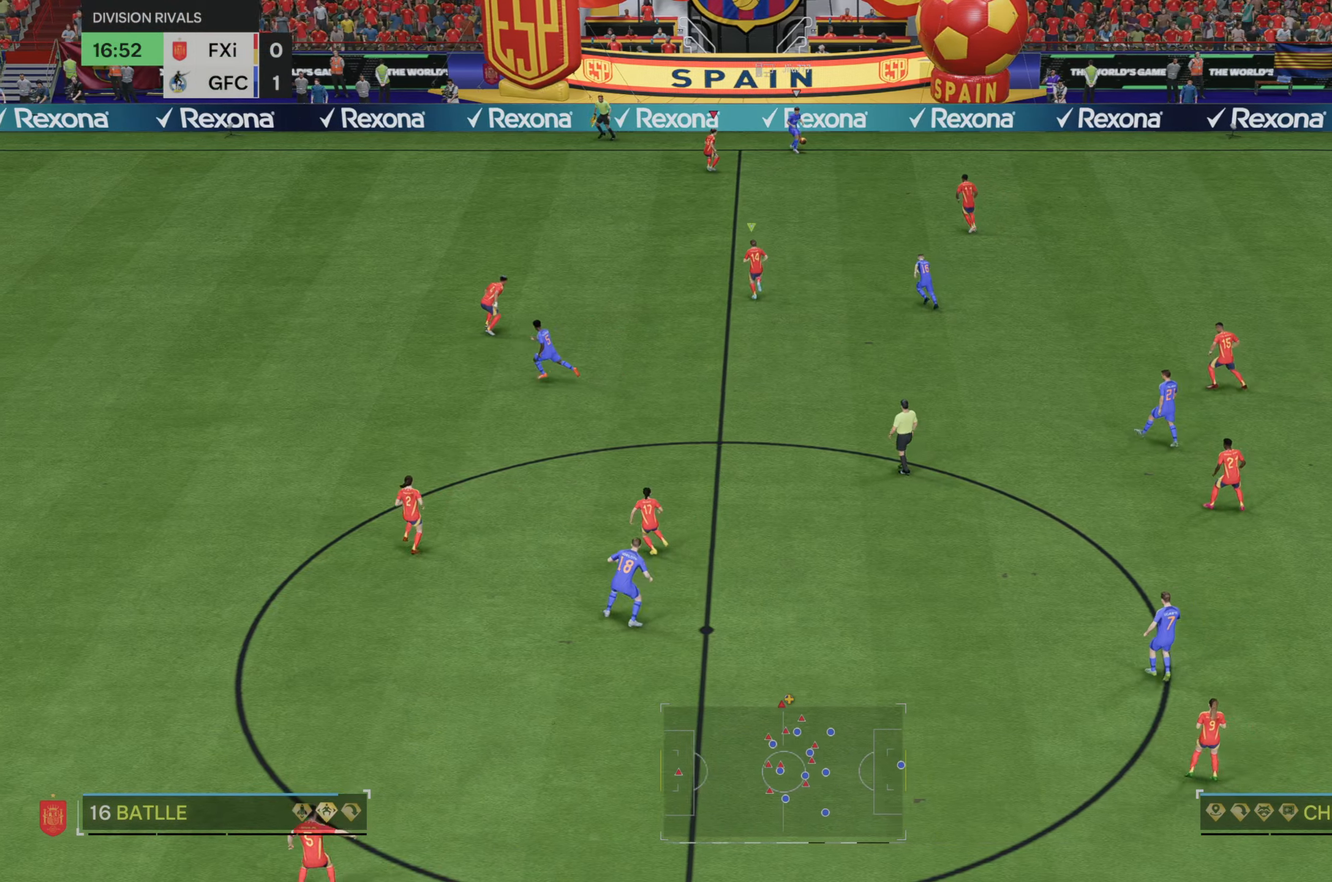
{"dt_ms": 1000, "buttons": ["L2", "R2"], "left_stick": "center", "right_stick": "center"}